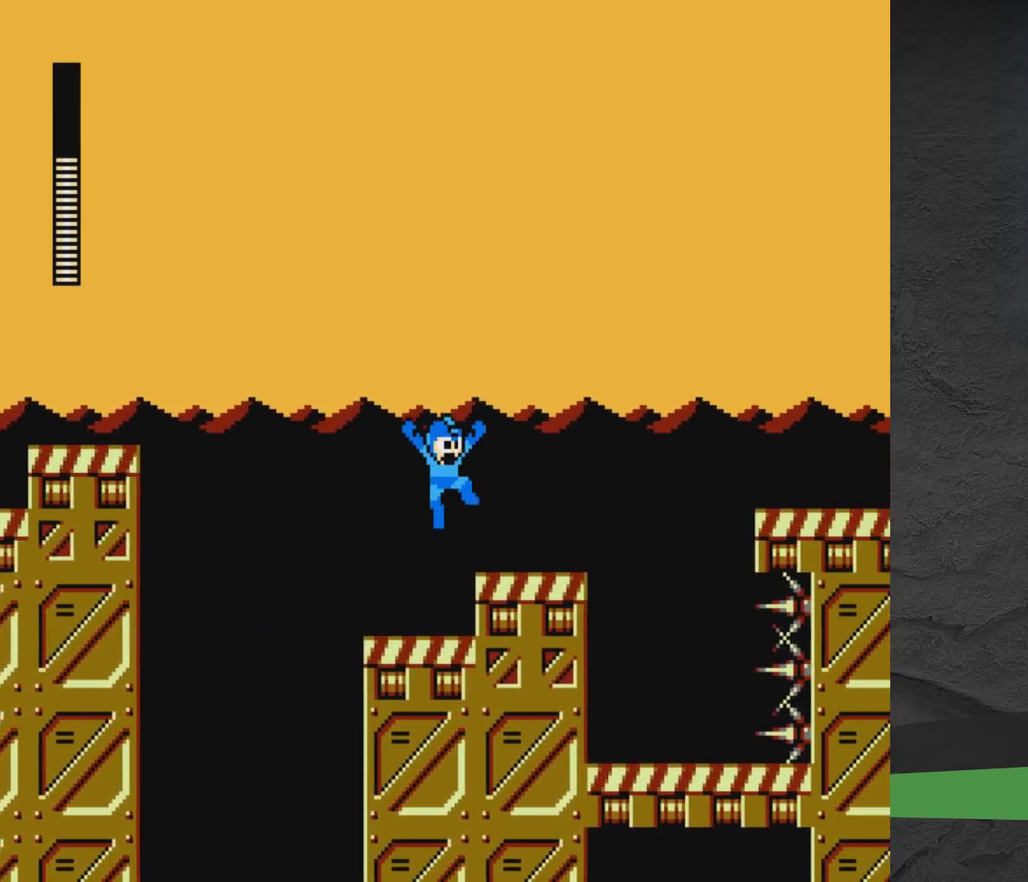
Gameplay with a controller (Xbox layout); each line is a JSON object with the inputs held at the frame after it (dt_ms = milliseconds from this image to that frame). "events" lists button and stick changes between this image and that frame as [ms after this image, input, new state], when the widget could be followed in between. Not read: L2 L3 R2 R3 left_stick right_stick.
{"dt_ms": 600, "buttons": [], "events": [[400, "DPAD_RIGHT", "up"]]}
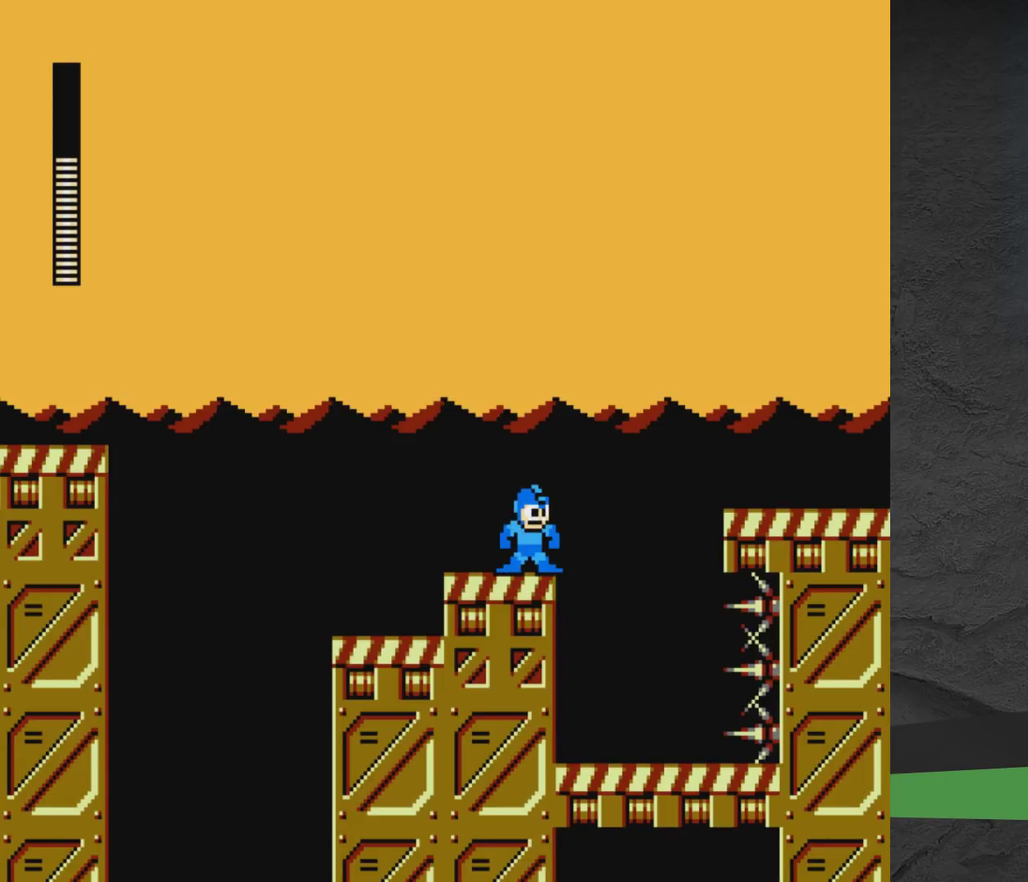
{"dt_ms": 500, "buttons": [], "events": []}
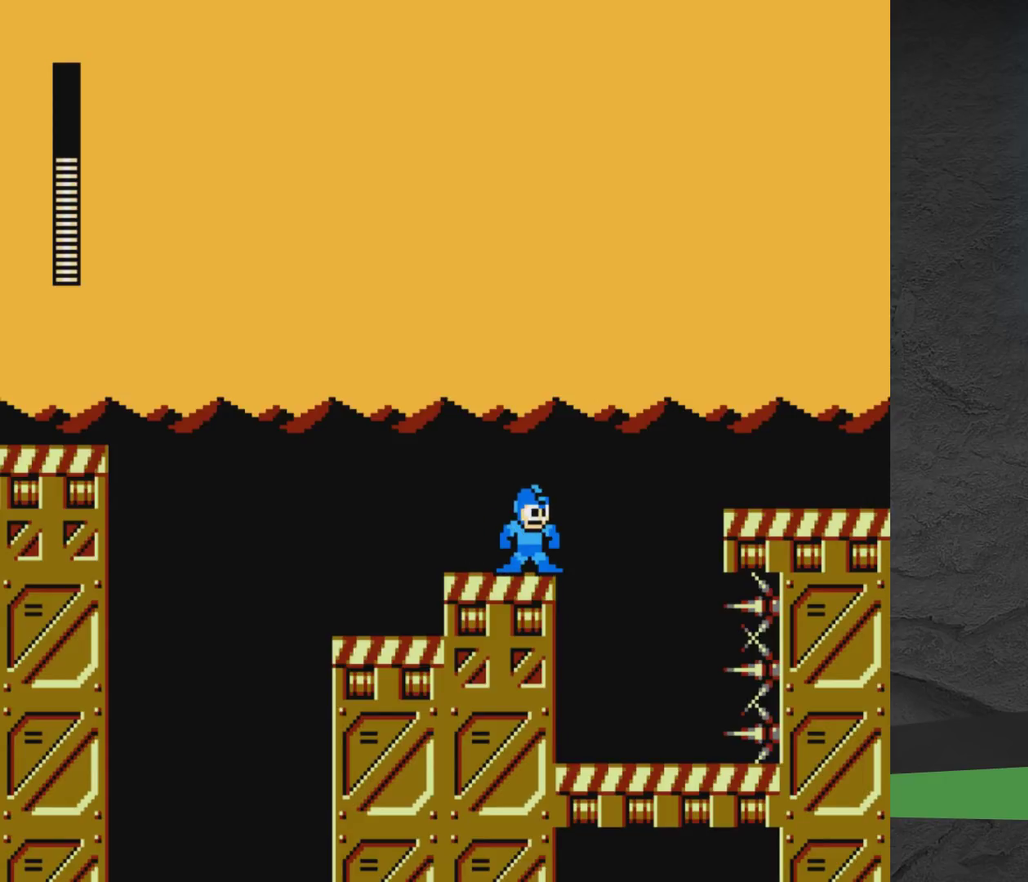
{"dt_ms": 500, "buttons": [], "events": []}
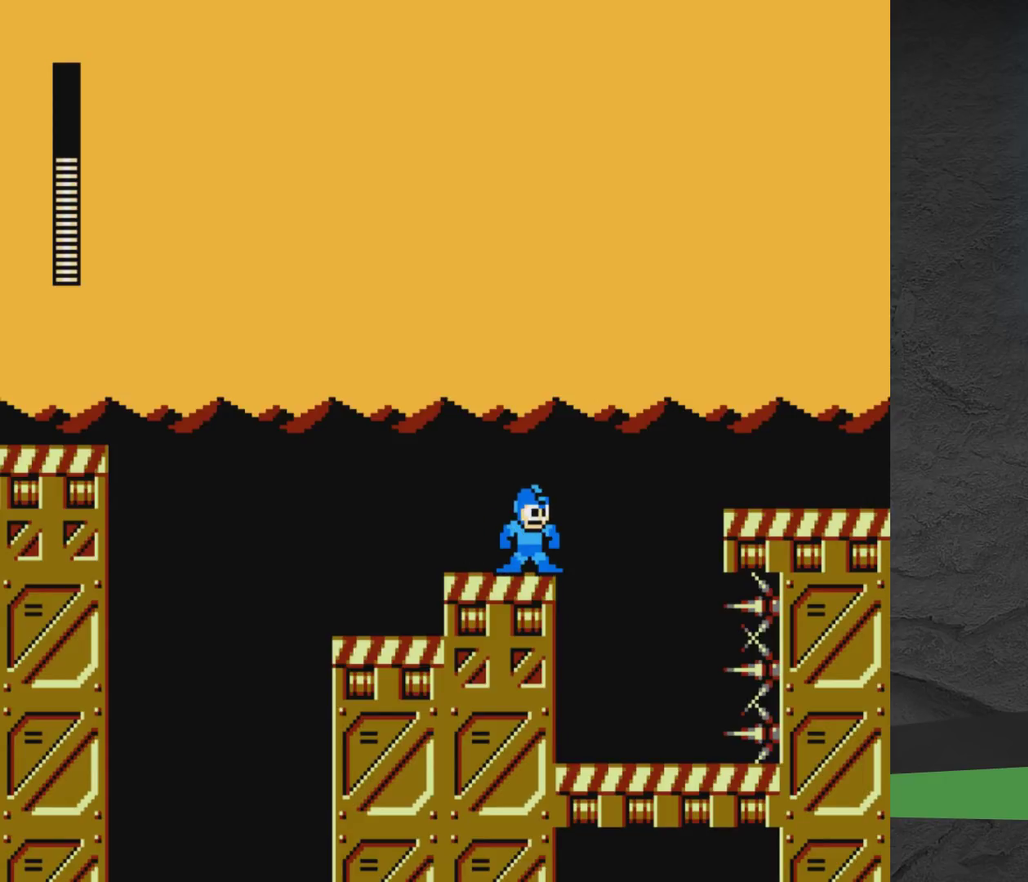
{"dt_ms": 500, "buttons": ["A", "DPAD_RIGHT"], "events": [[183, "DPAD_RIGHT", "down"], [200, "A", "down"]]}
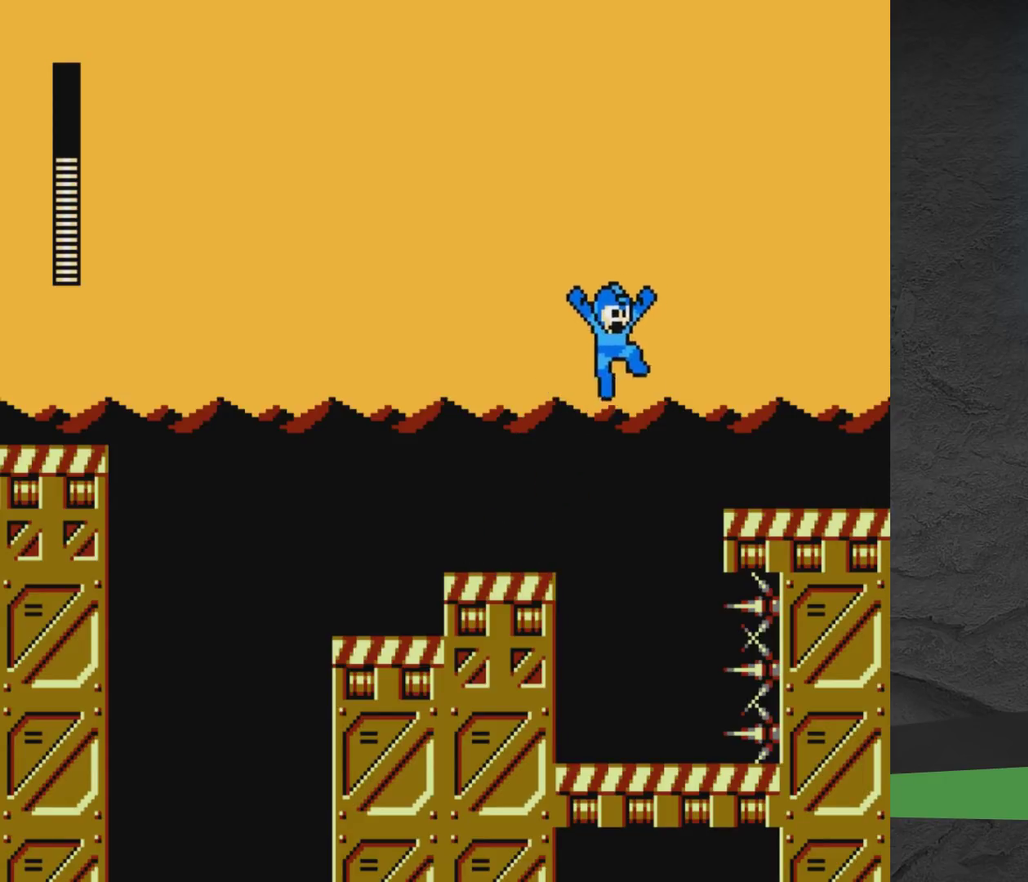
{"dt_ms": 500, "buttons": ["A", "DPAD_RIGHT"], "events": [[283, "A", "up"], [450, "A", "down"]]}
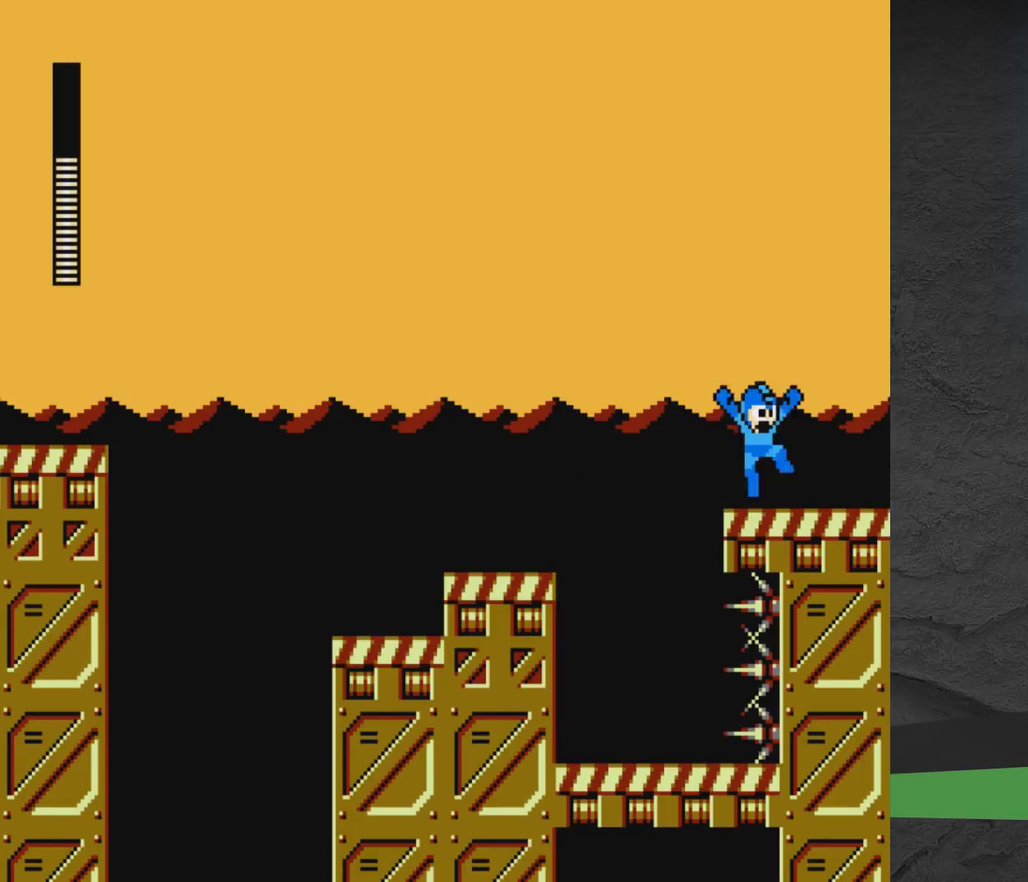
{"dt_ms": 500, "buttons": ["A"], "events": [[117, "A", "up"], [233, "A", "down"], [500, "DPAD_RIGHT", "up"]]}
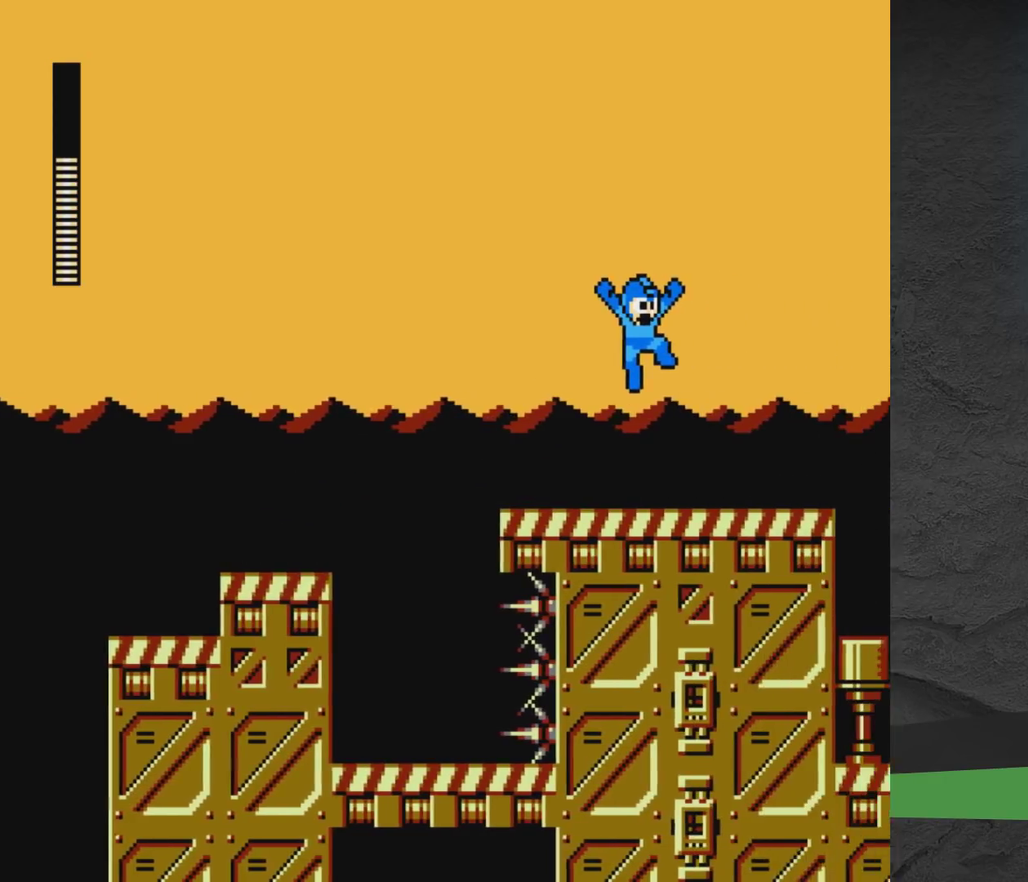
{"dt_ms": 500, "buttons": ["A", "DPAD_RIGHT"], "events": [[67, "DPAD_LEFT", "down"], [167, "DPAD_LEFT", "up"], [317, "DPAD_RIGHT", "down"]]}
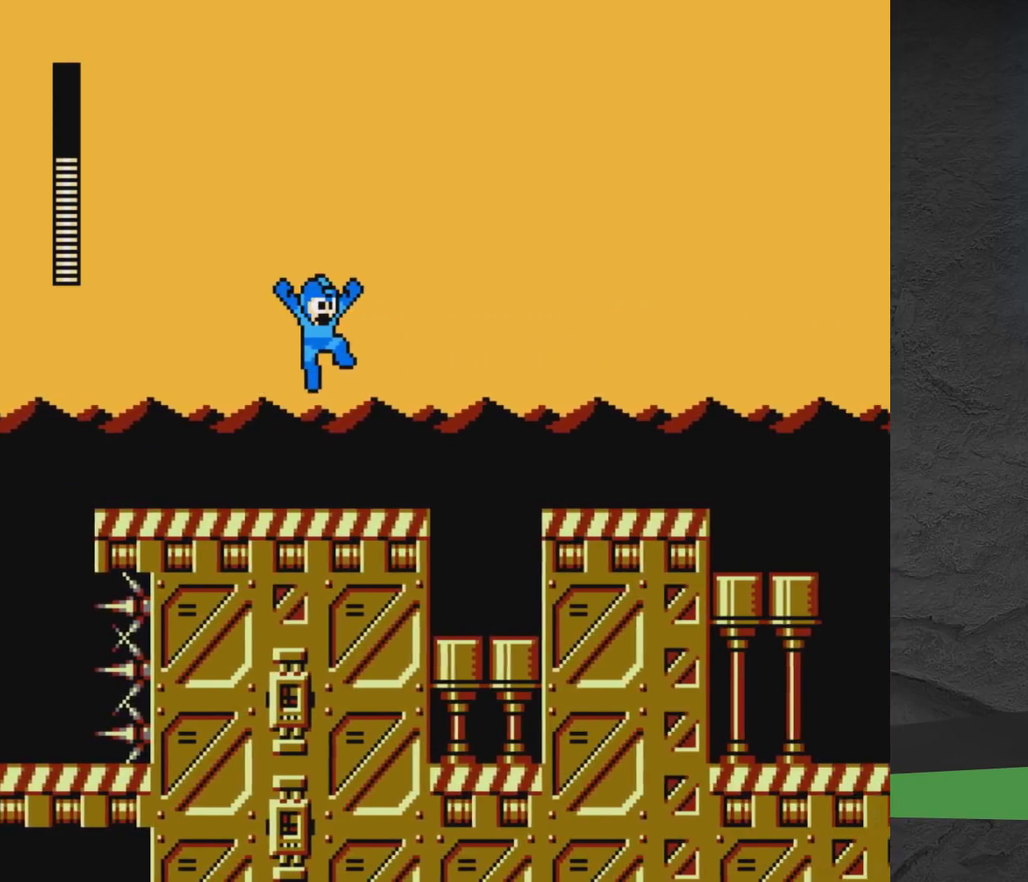
{"dt_ms": 400, "buttons": ["A"], "events": [[383, "DPAD_RIGHT", "up"]]}
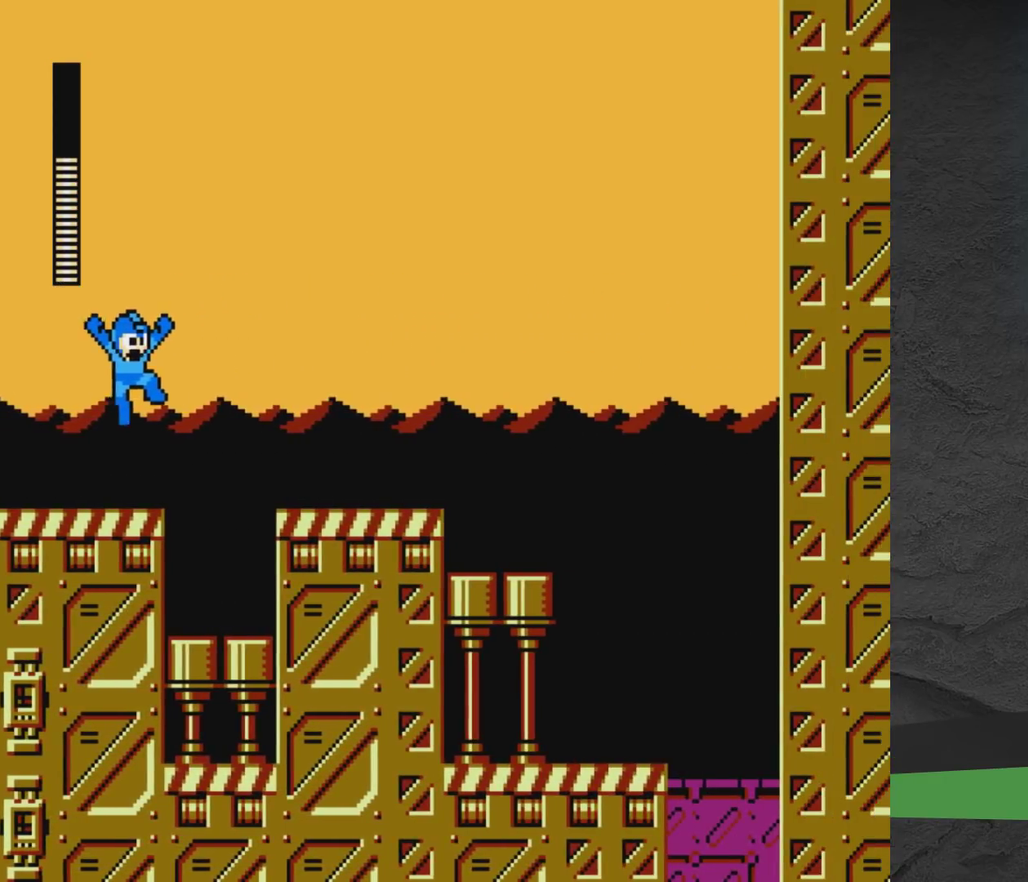
{"dt_ms": 600, "buttons": ["A", "DPAD_RIGHT"], "events": [[67, "A", "up"], [117, "DPAD_RIGHT", "down"], [150, "A", "down"]]}
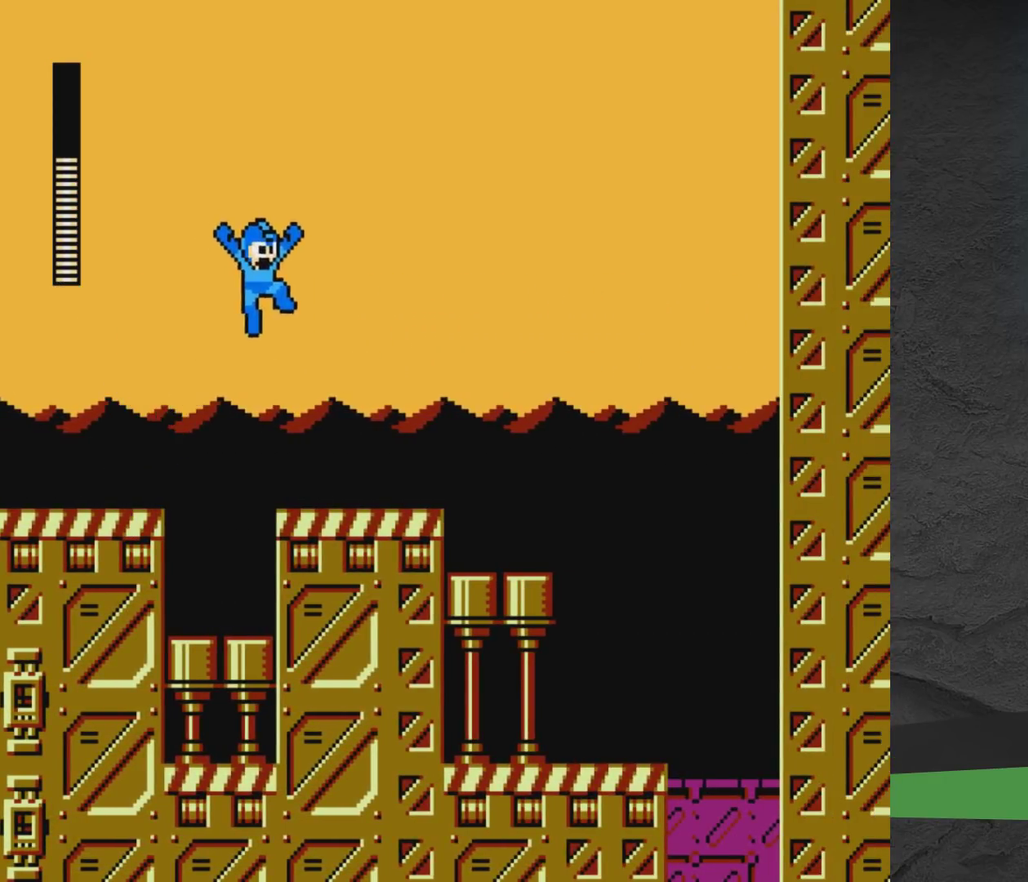
{"dt_ms": 400, "buttons": ["DPAD_RIGHT"], "events": [[317, "A", "up"]]}
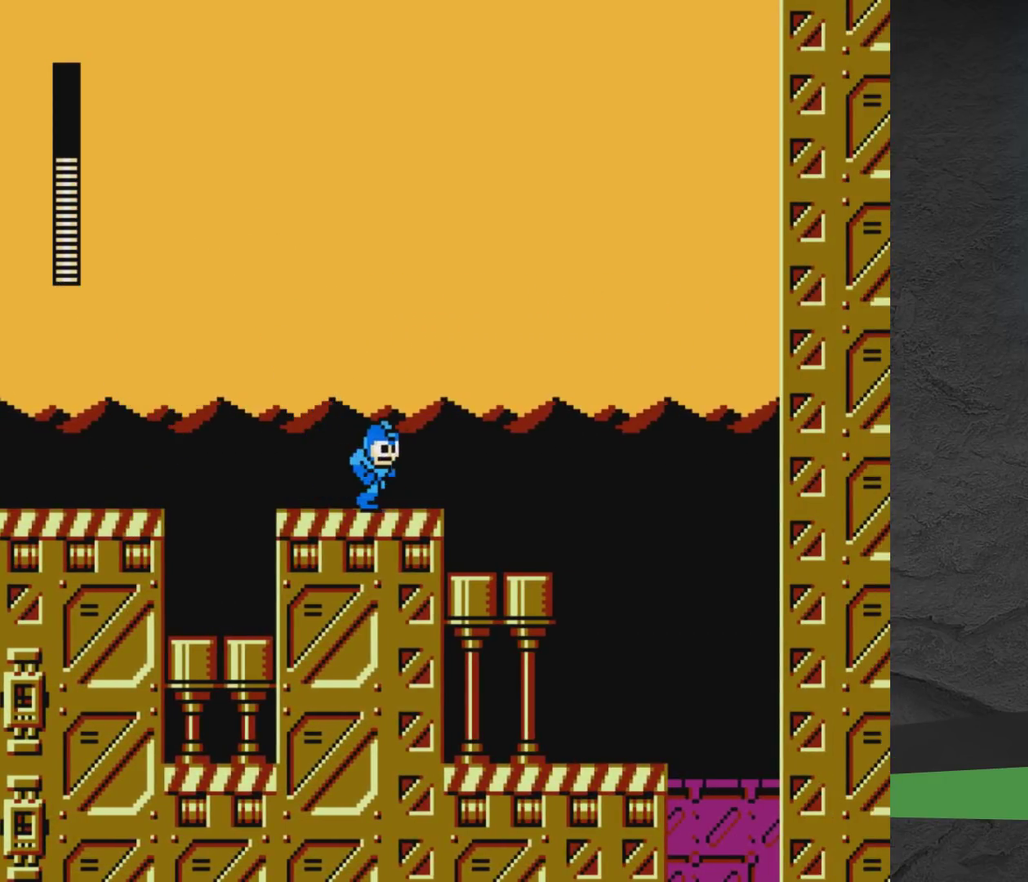
{"dt_ms": 600, "buttons": ["A", "DPAD_RIGHT"], "events": [[233, "A", "down"]]}
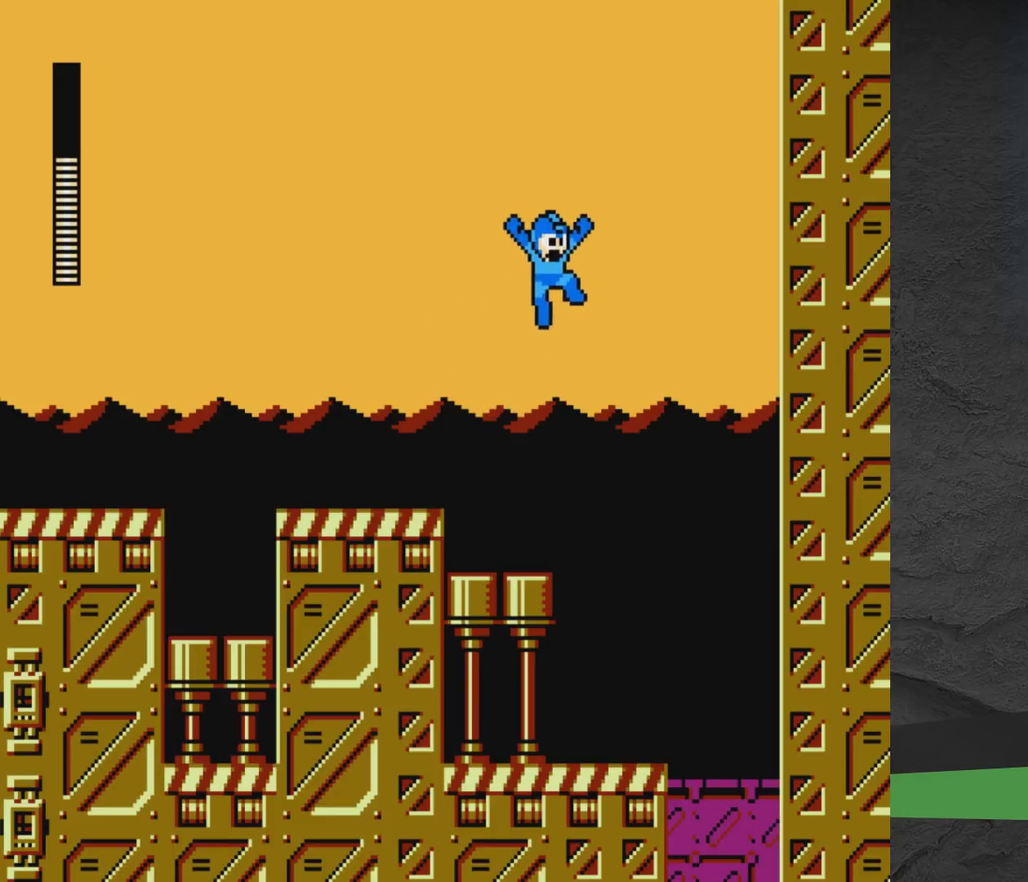
{"dt_ms": 500, "buttons": ["A"], "events": [[450, "DPAD_RIGHT", "up"]]}
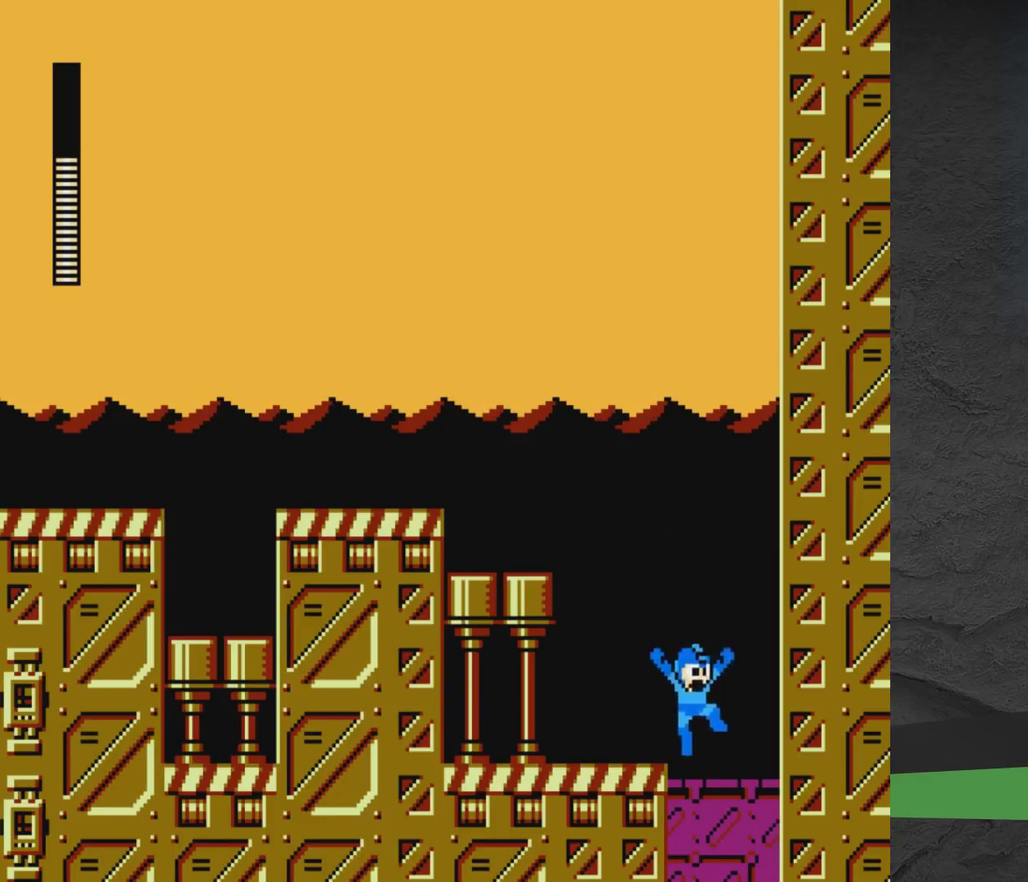
{"dt_ms": 500, "buttons": ["A", "DPAD_LEFT"], "events": [[17, "DPAD_LEFT", "down"]]}
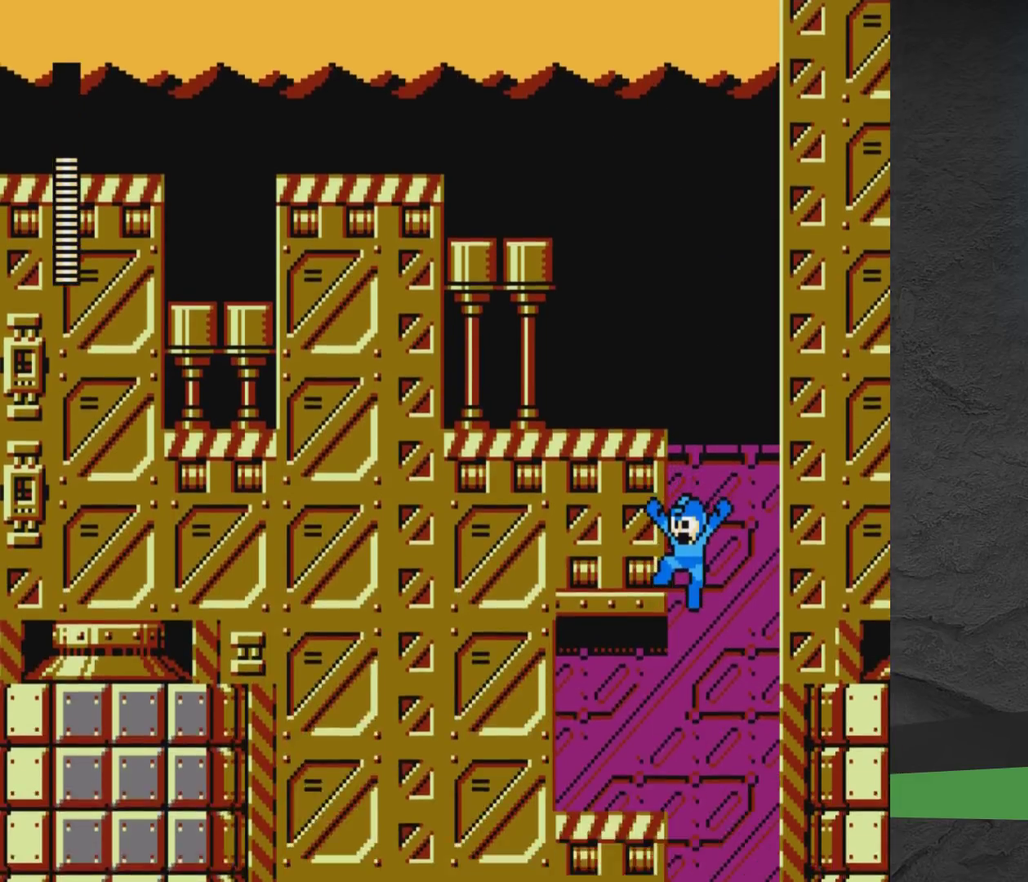
{"dt_ms": 500, "buttons": ["A", "DPAD_LEFT"], "events": []}
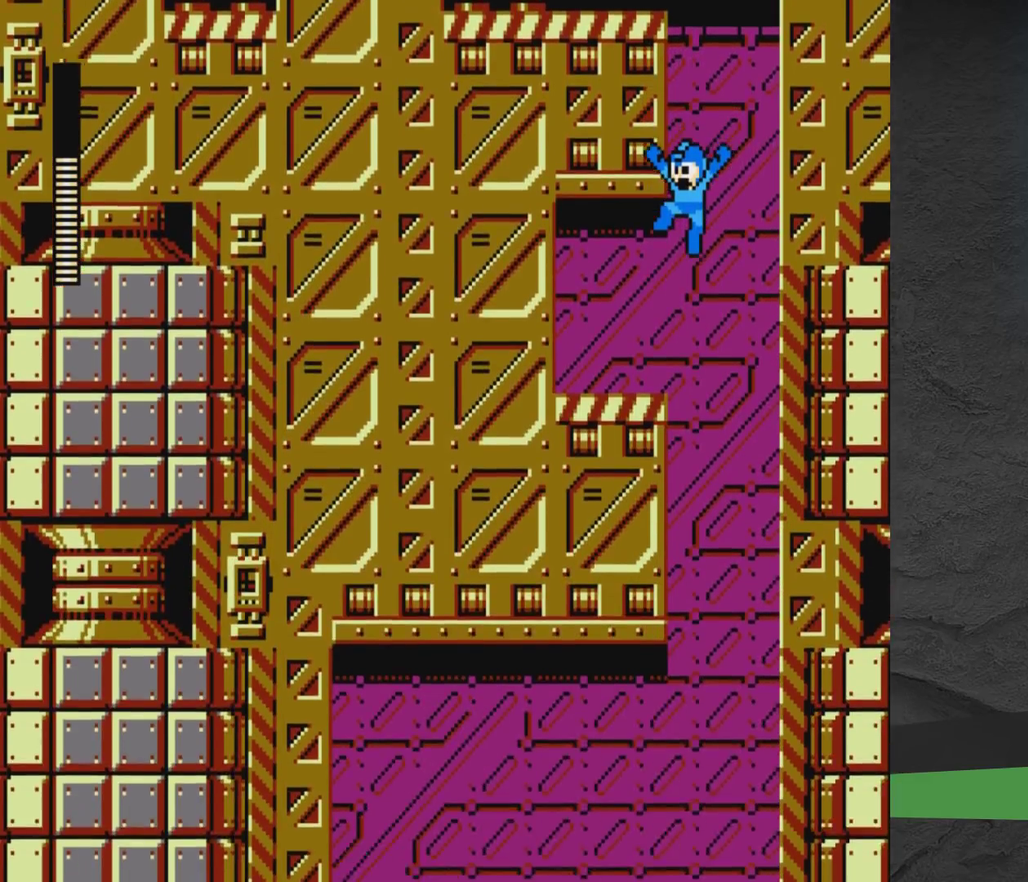
{"dt_ms": 400, "buttons": [], "events": [[333, "DPAD_LEFT", "up"], [350, "A", "up"]]}
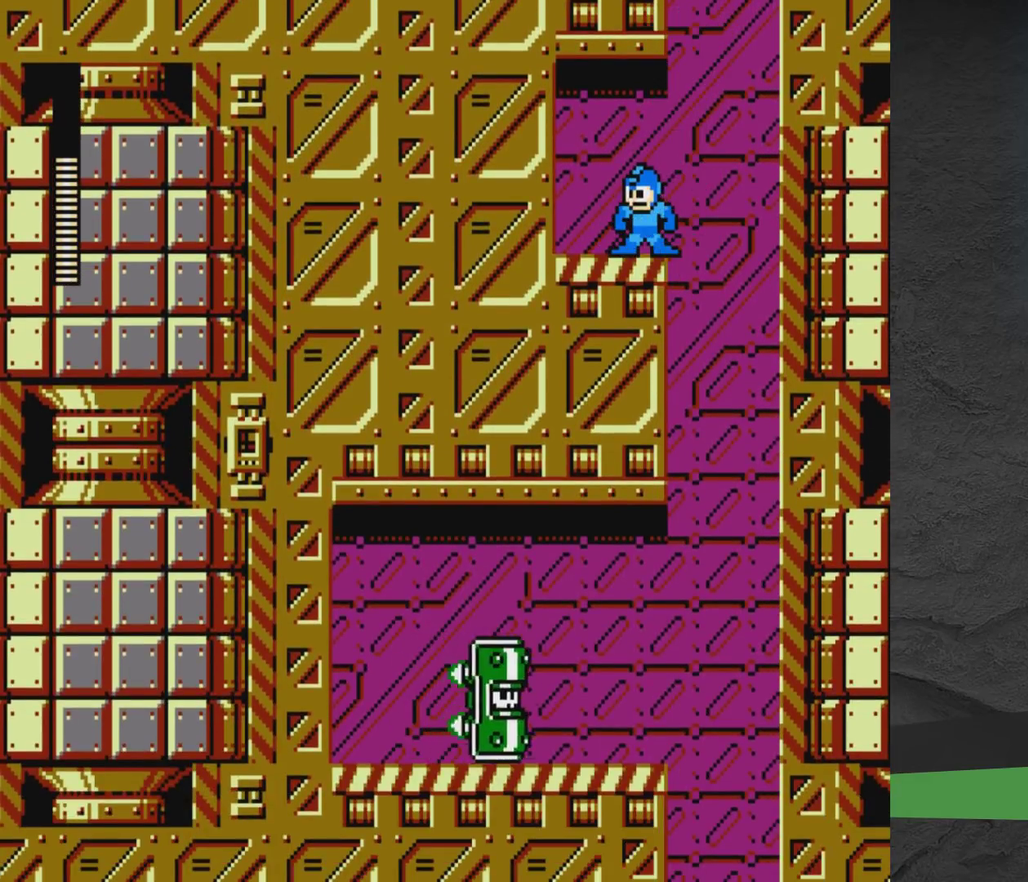
{"dt_ms": 800, "buttons": ["DPAD_RIGHT"], "events": [[117, "DPAD_RIGHT", "down"], [133, "A", "down"], [200, "A", "up"], [200, "DPAD_RIGHT", "up"], [267, "DPAD_LEFT", "down"], [367, "DPAD_LEFT", "up"], [650, "DPAD_RIGHT", "down"], [683, "A", "down"], [783, "A", "up"]]}
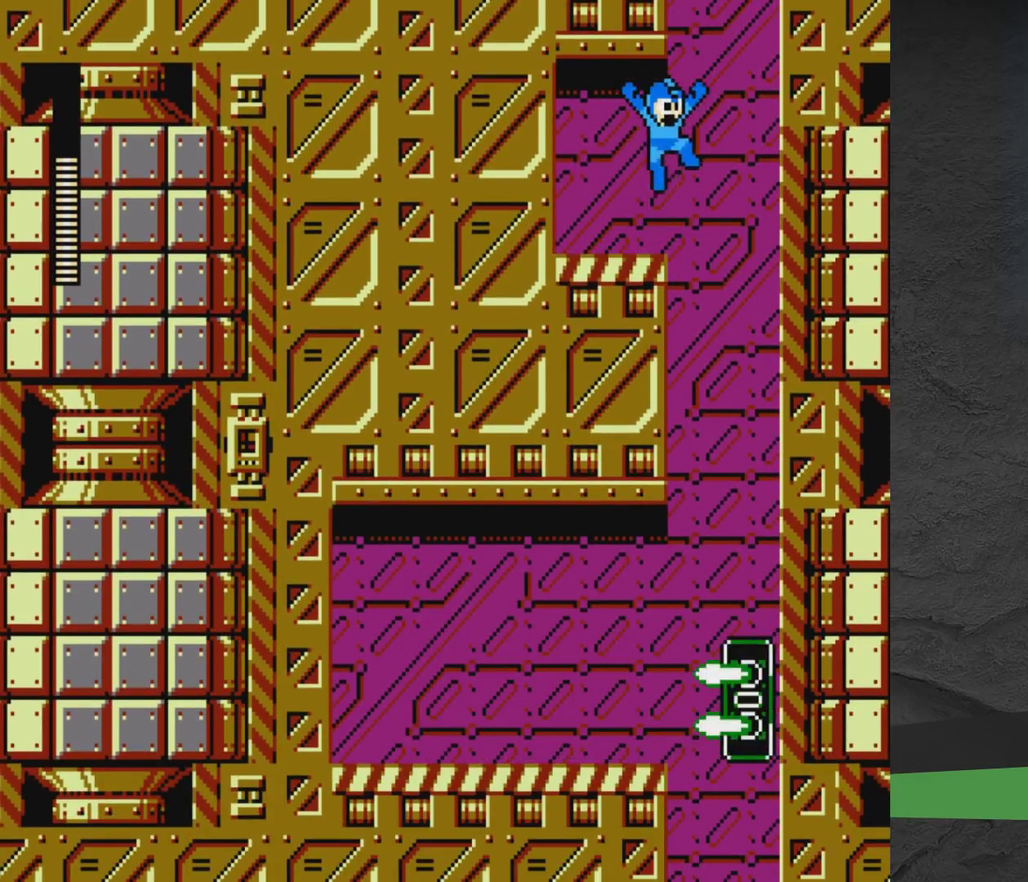
{"dt_ms": 300, "buttons": ["A", "DPAD_RIGHT"], "events": [[50, "A", "down"]]}
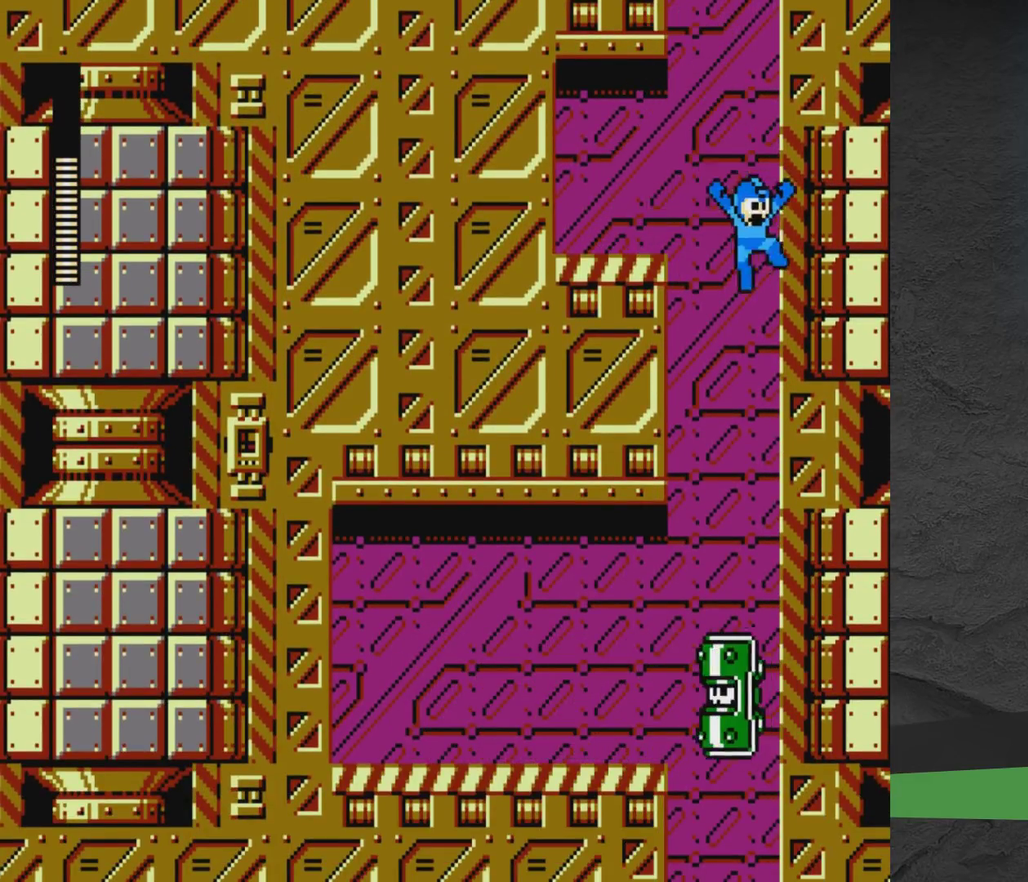
{"dt_ms": 300, "buttons": ["A", "DPAD_LEFT"], "events": [[83, "DPAD_RIGHT", "up"], [250, "DPAD_LEFT", "down"]]}
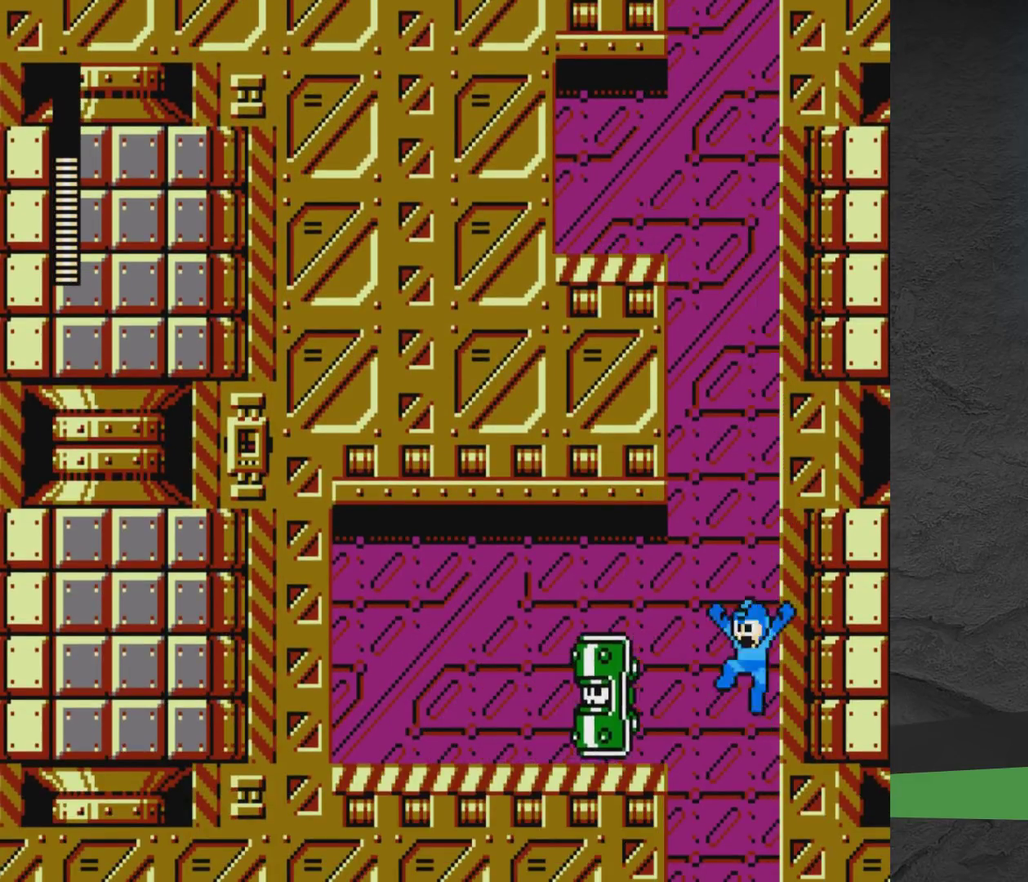
{"dt_ms": 700, "buttons": ["A", "DPAD_UP", "DPAD_LEFT"], "events": [[117, "X", "down"], [533, "X", "up"], [600, "DPAD_UP", "down"]]}
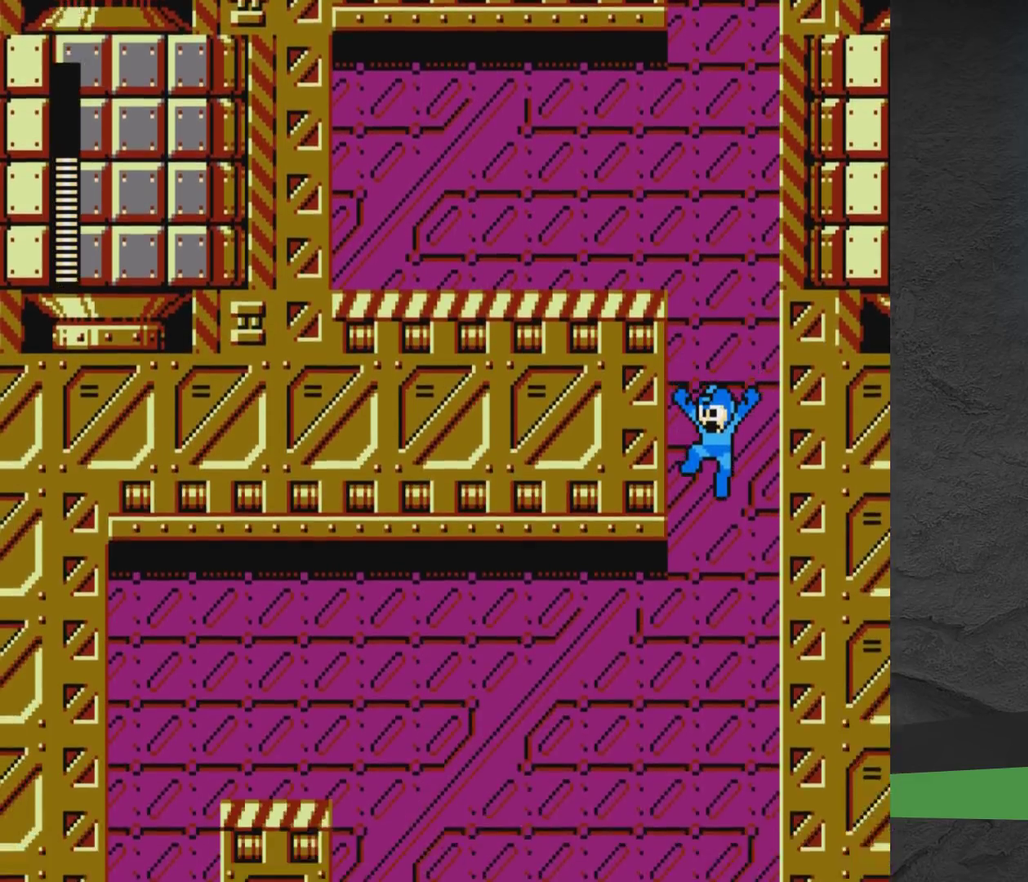
{"dt_ms": 500, "buttons": ["A"], "events": [[233, "DPAD_UP", "up"], [233, "X", "down"], [300, "DPAD_UP", "down"], [300, "X", "up"], [383, "DPAD_UP", "up"], [433, "DPAD_LEFT", "up"], [450, "X", "down"], [500, "X", "up"]]}
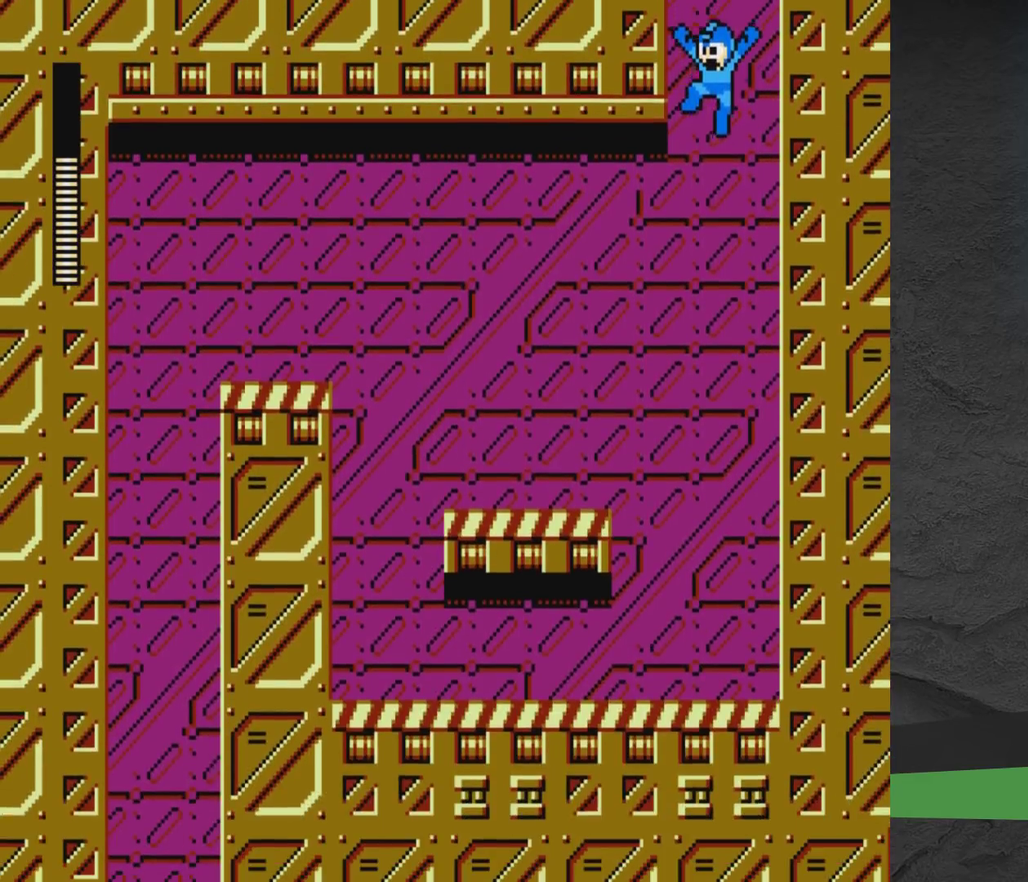
{"dt_ms": 400, "buttons": [], "events": [[17, "DPAD_LEFT", "down"], [33, "A", "up"], [117, "DPAD_LEFT", "up"], [117, "X", "down"], [167, "X", "up"], [233, "X", "down"], [367, "X", "up"]]}
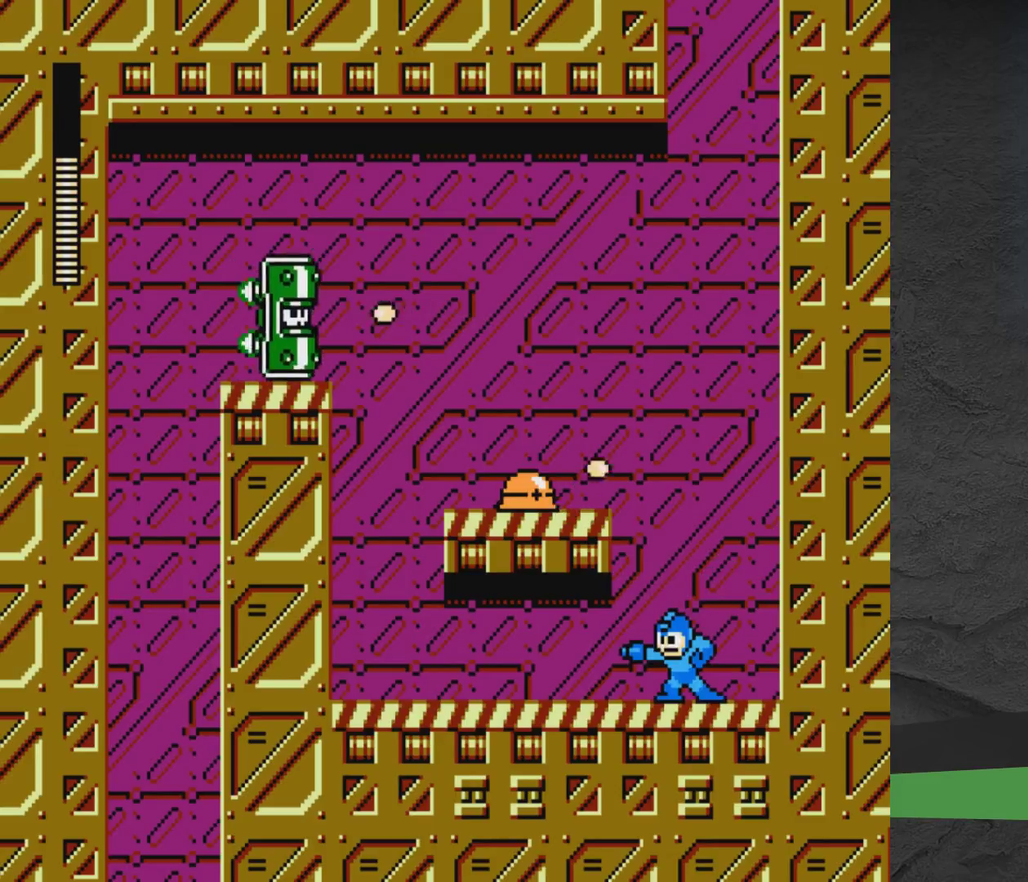
{"dt_ms": 400, "buttons": ["X"], "events": [[67, "A", "down"], [233, "X", "down"], [267, "A", "up"], [283, "X", "up"], [383, "X", "down"]]}
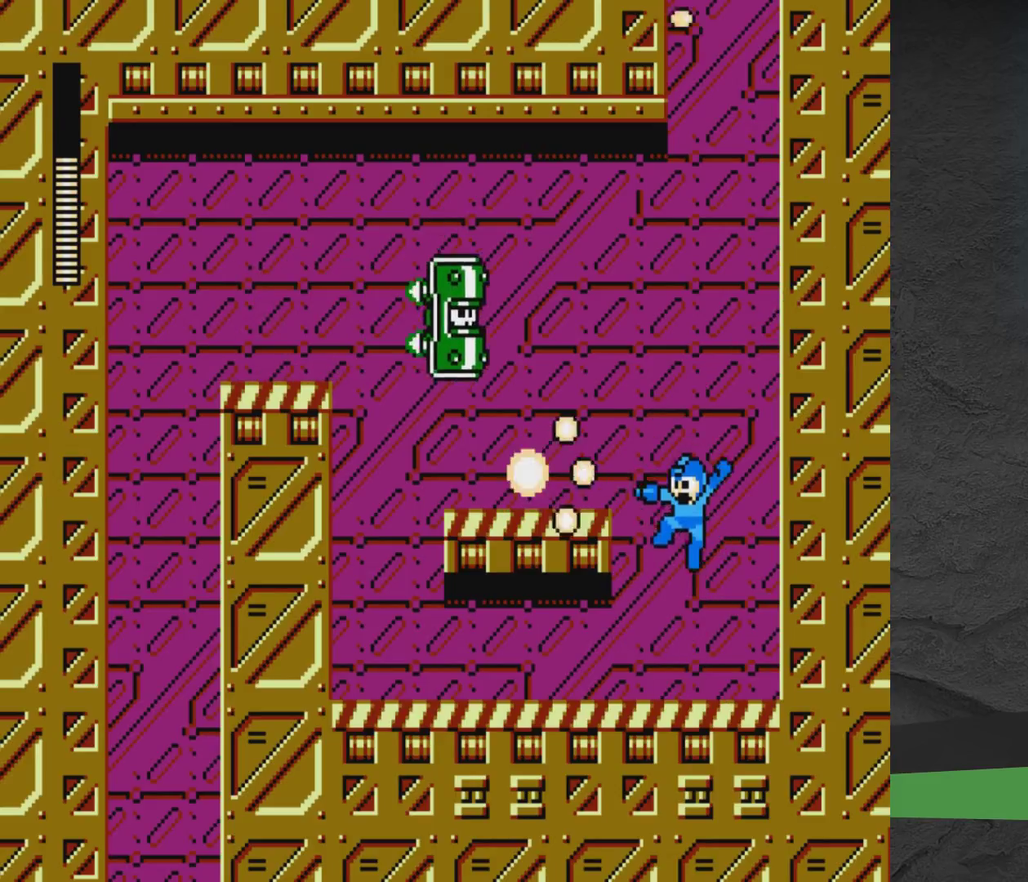
{"dt_ms": 800, "buttons": [], "events": [[117, "X", "up"], [150, "DPAD_RIGHT", "down"], [333, "A", "down"], [517, "A", "up"], [517, "DPAD_RIGHT", "up"], [583, "DPAD_LEFT", "down"], [600, "A", "down"], [750, "DPAD_LEFT", "up"], [800, "A", "up"]]}
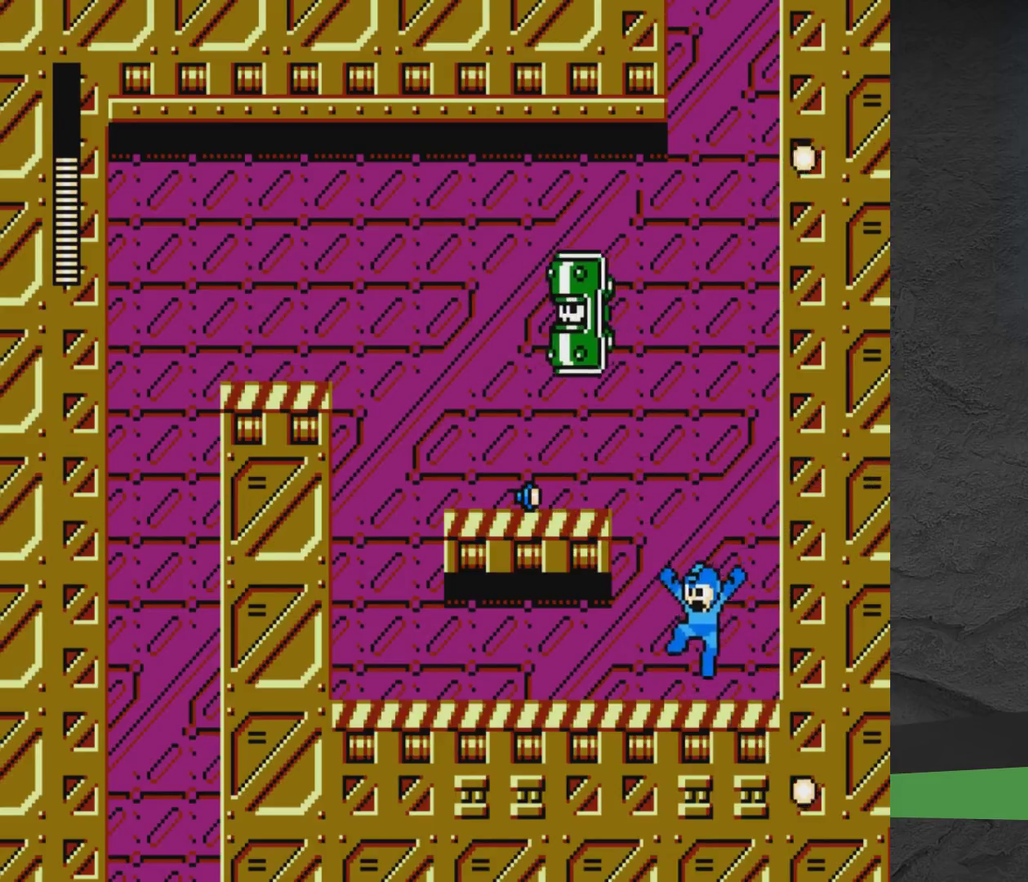
{"dt_ms": 400, "buttons": [], "events": []}
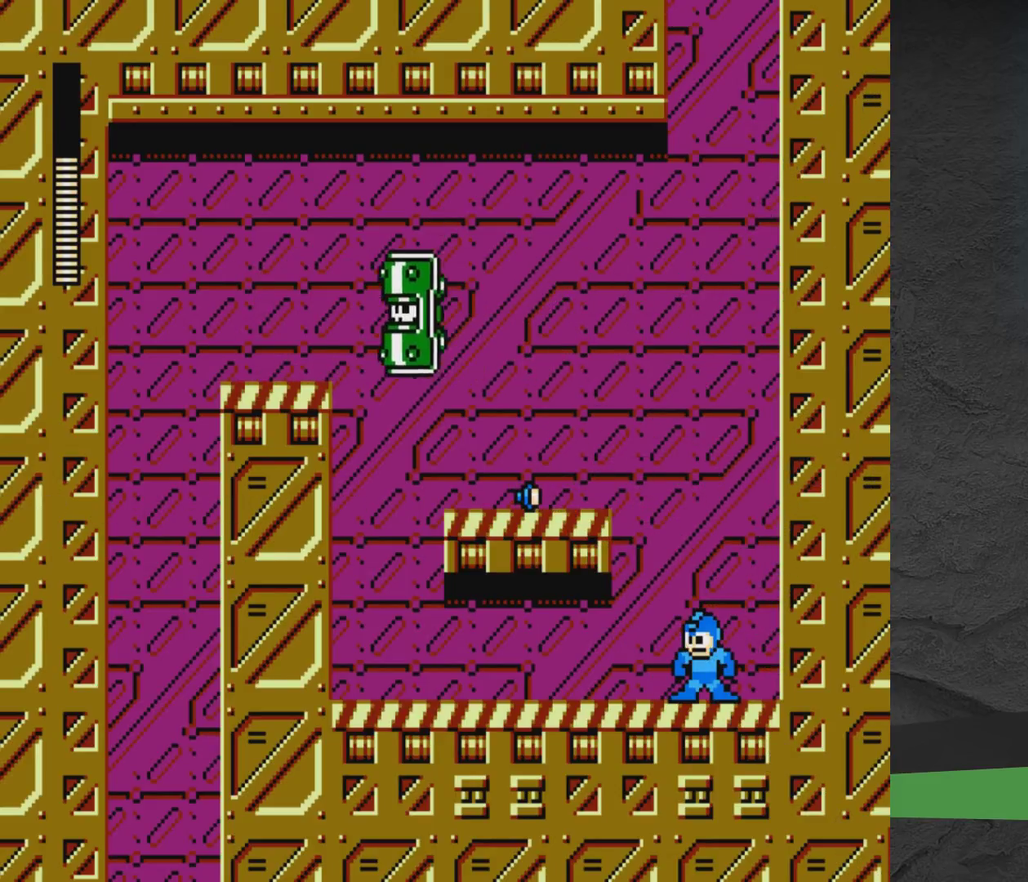
{"dt_ms": 500, "buttons": [], "events": []}
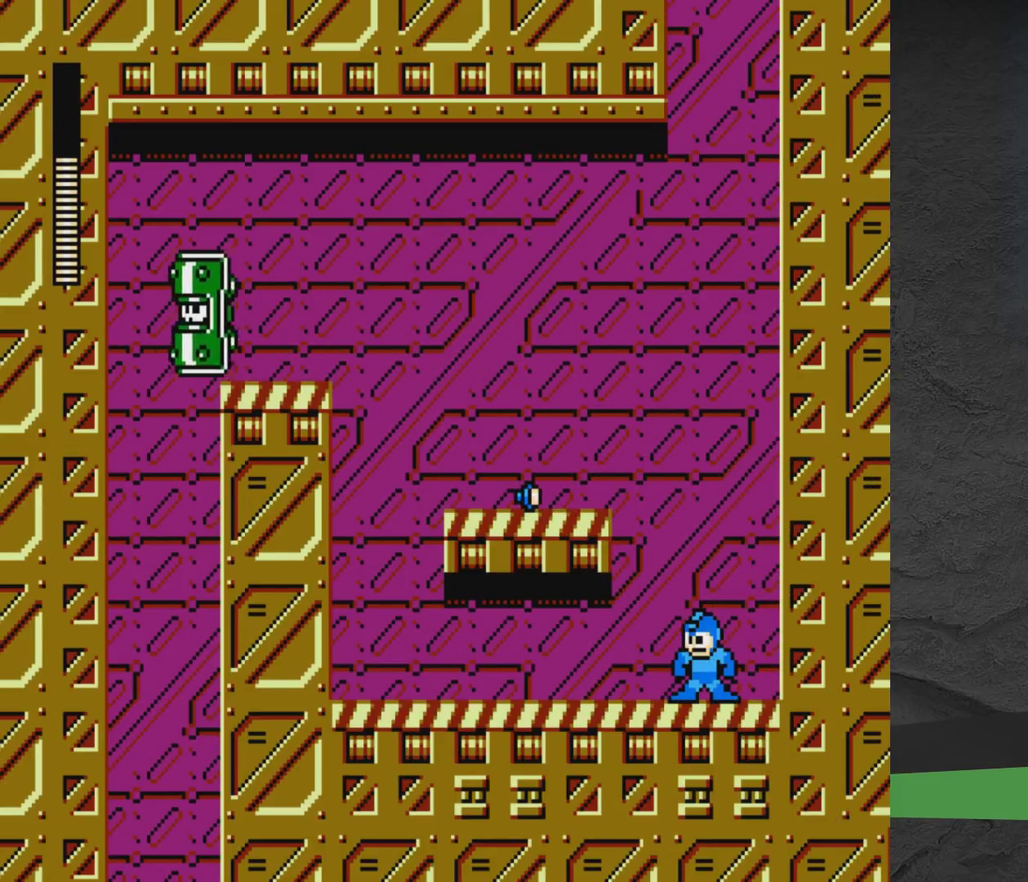
{"dt_ms": 500, "buttons": [], "events": []}
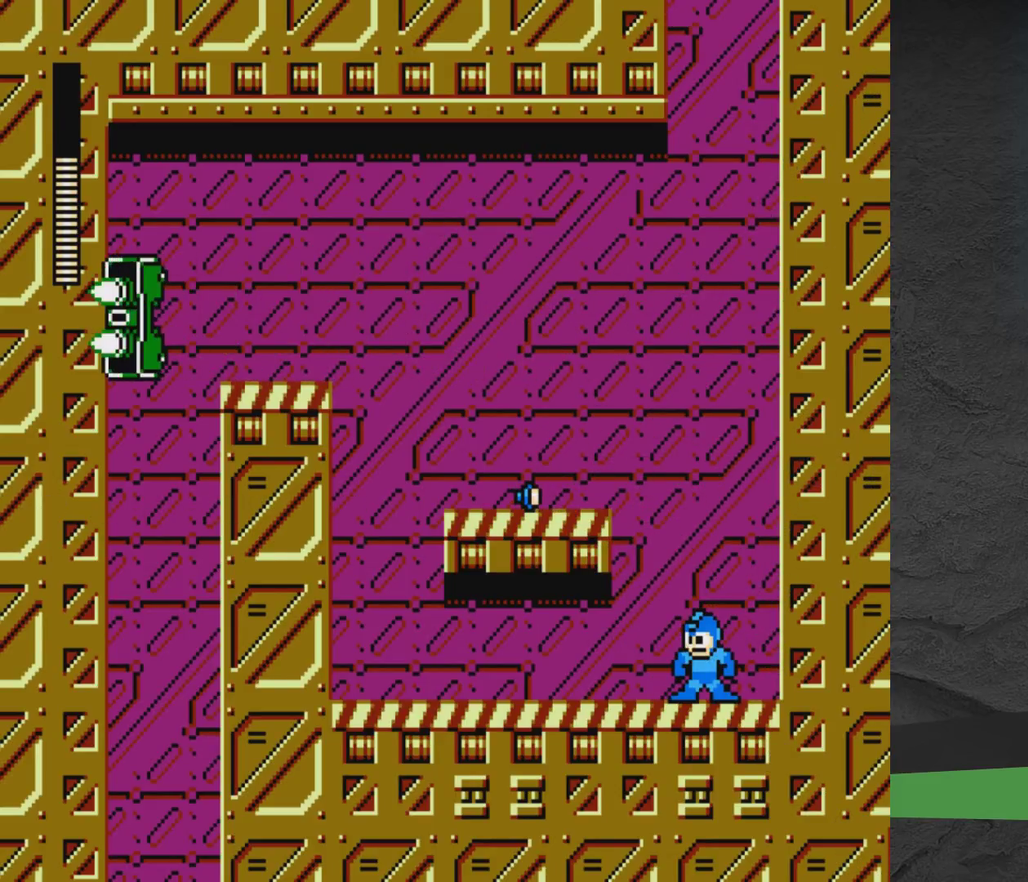
{"dt_ms": 500, "buttons": [], "events": []}
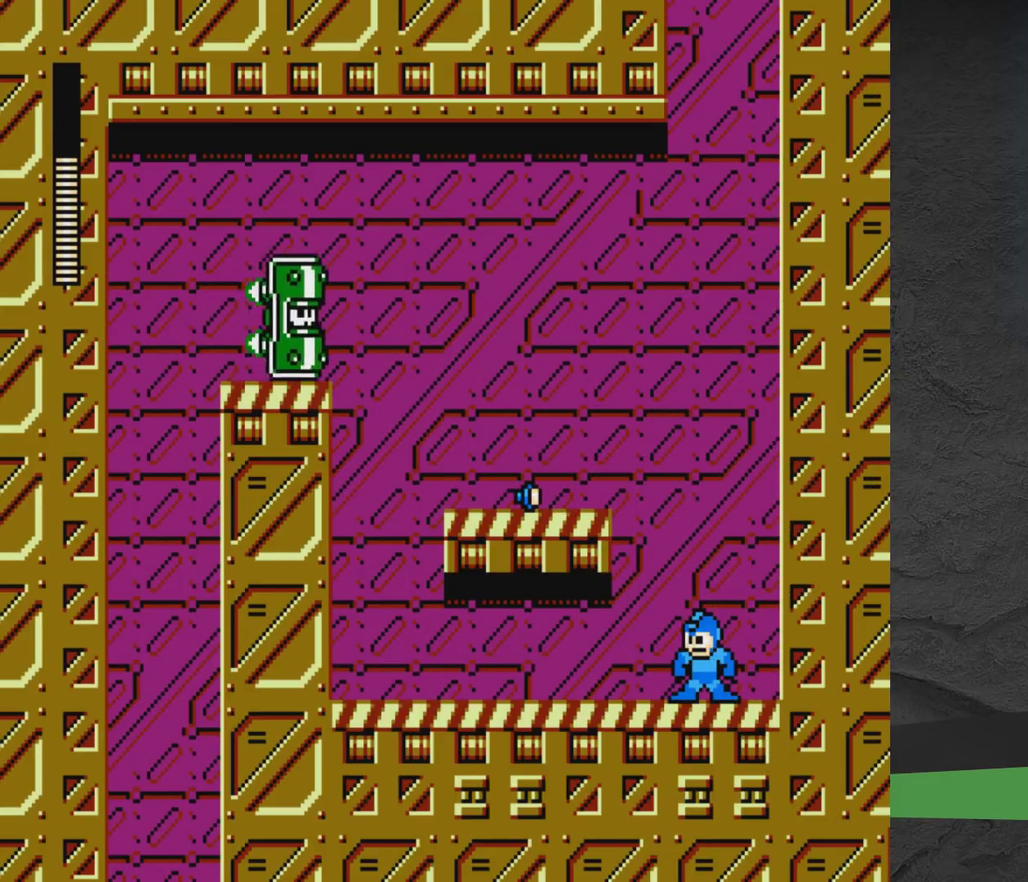
{"dt_ms": 500, "buttons": [], "events": []}
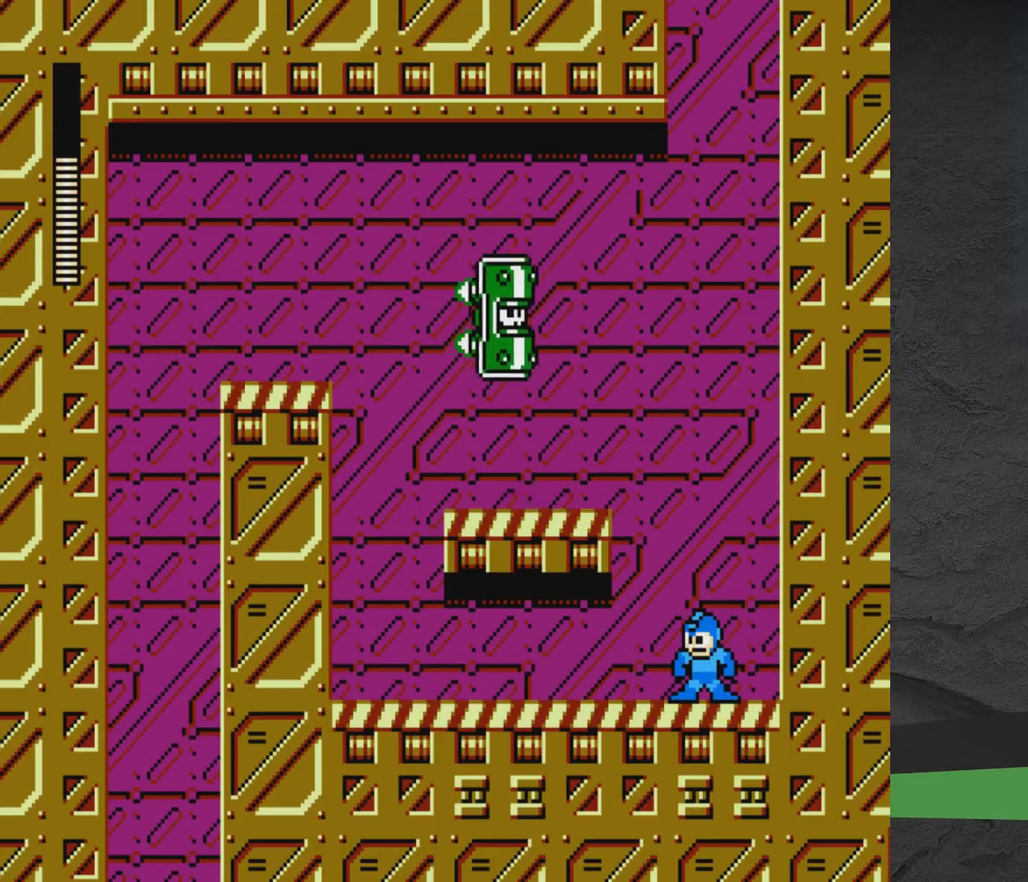
{"dt_ms": 500, "buttons": [], "events": []}